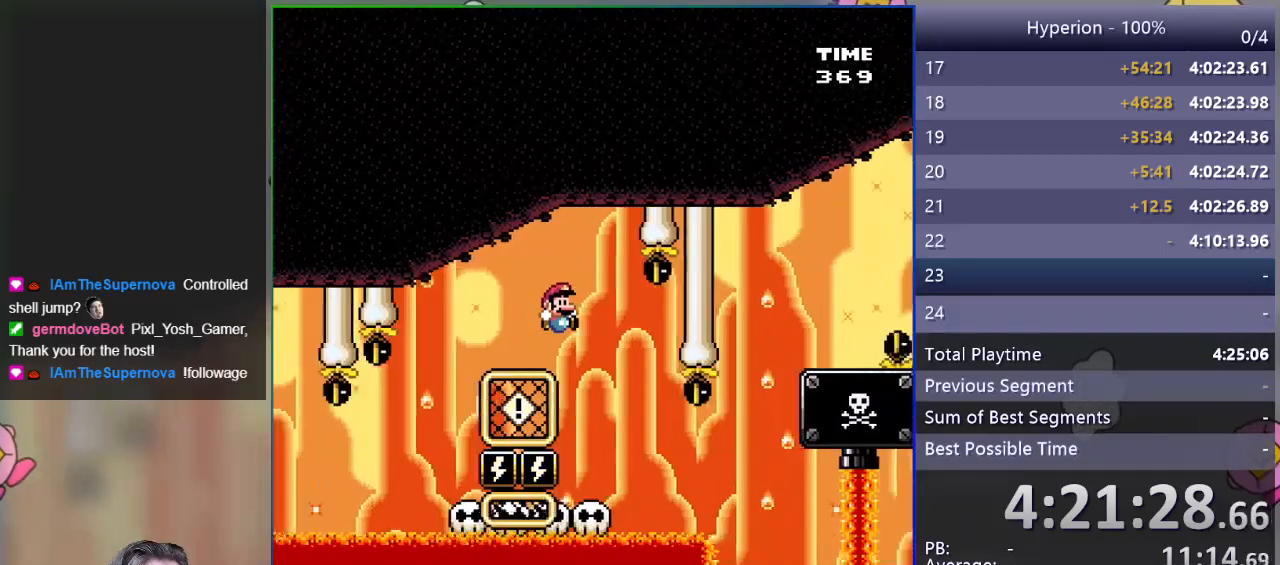
Gameplay with a controller (PlayStation layout); each line is a JSON object with the inputs held at the frame after it. "events" lists button and stick changes between this image and that frame as [ms after this image, input, new state], when the widget could be followed in between. Not read: left_stick right_stick.
{"buttons": ["SQUARE"], "events": [[17, "DPAD_RIGHT", "up"], [100, "DPAD_LEFT", "down"], [183, "CROSS", "up"], [383, "DPAD_LEFT", "up"]]}
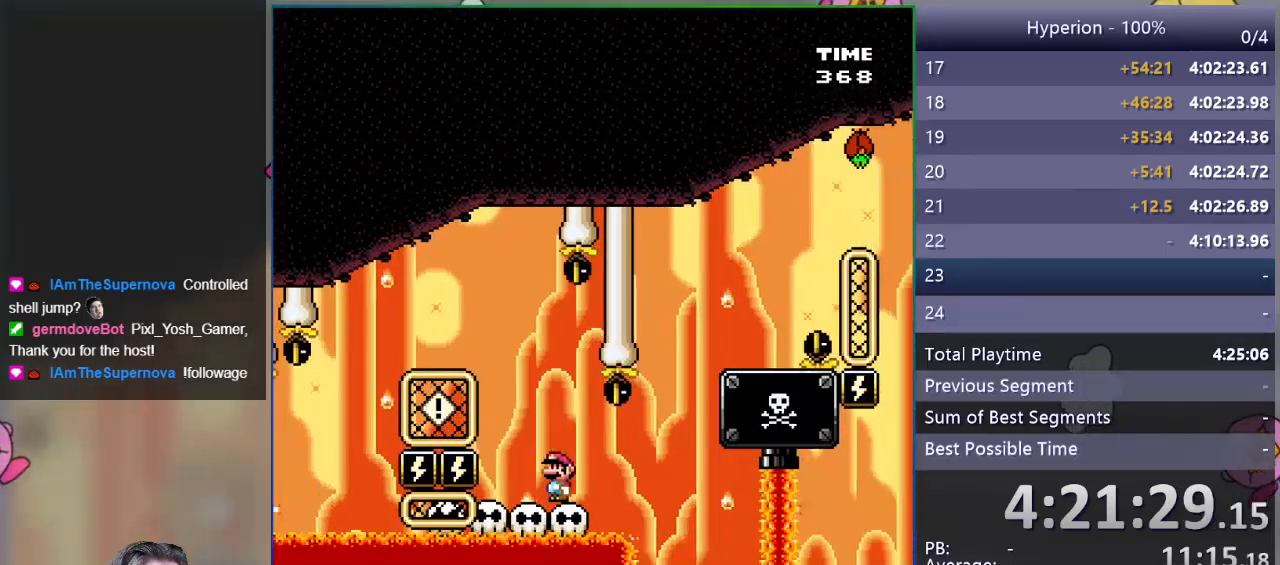
{"buttons": ["SQUARE", "DPAD_RIGHT"], "events": [[100, "DPAD_LEFT", "down"], [217, "DPAD_LEFT", "up"], [467, "DPAD_RIGHT", "down"]]}
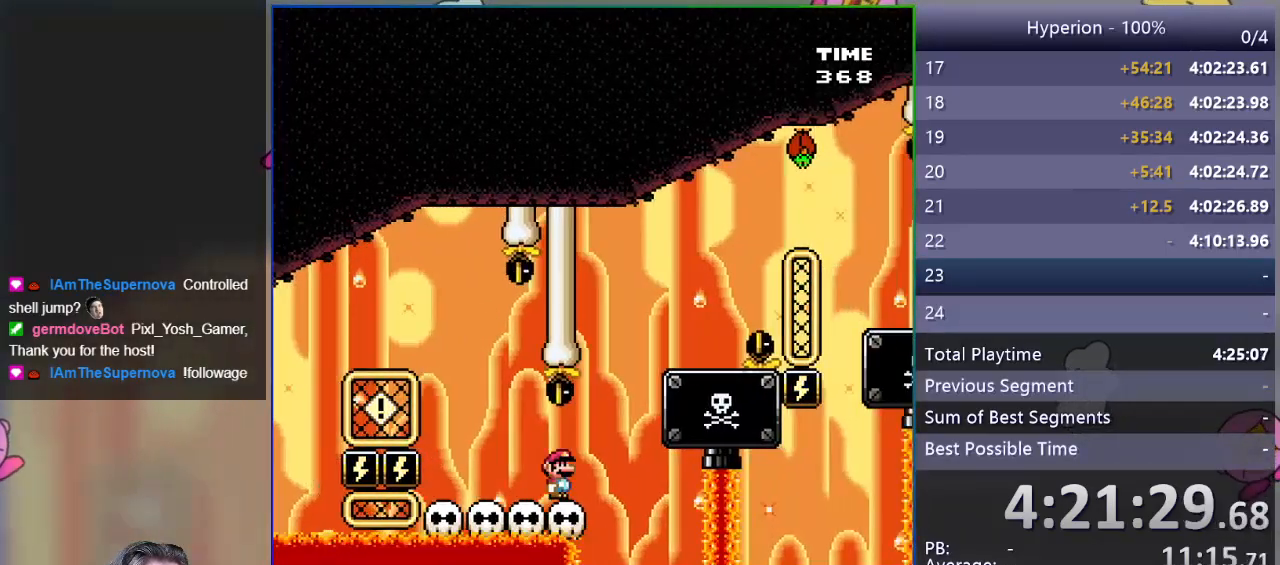
{"buttons": ["CROSS", "SQUARE"], "events": [[150, "CROSS", "down"], [317, "DPAD_RIGHT", "up"], [367, "DPAD_LEFT", "down"], [483, "DPAD_LEFT", "up"]]}
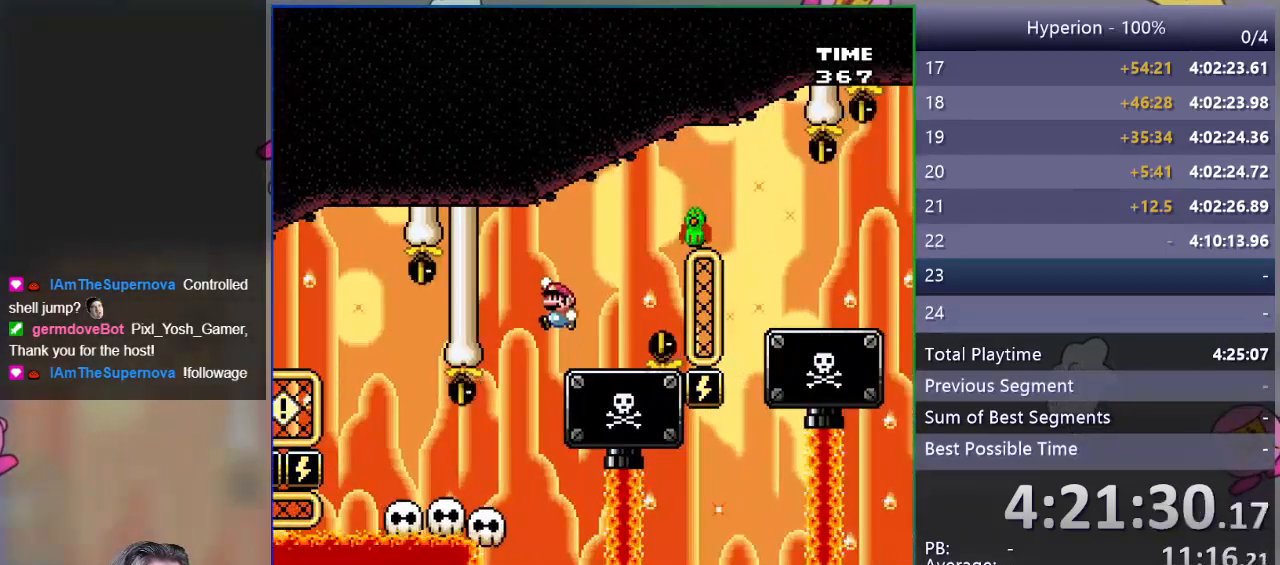
{"buttons": ["SQUARE", "DPAD_RIGHT"], "events": [[17, "DPAD_RIGHT", "down"], [150, "DPAD_RIGHT", "up"], [167, "CROSS", "up"], [217, "DPAD_LEFT", "down"], [333, "DPAD_LEFT", "up"], [400, "DPAD_RIGHT", "down"]]}
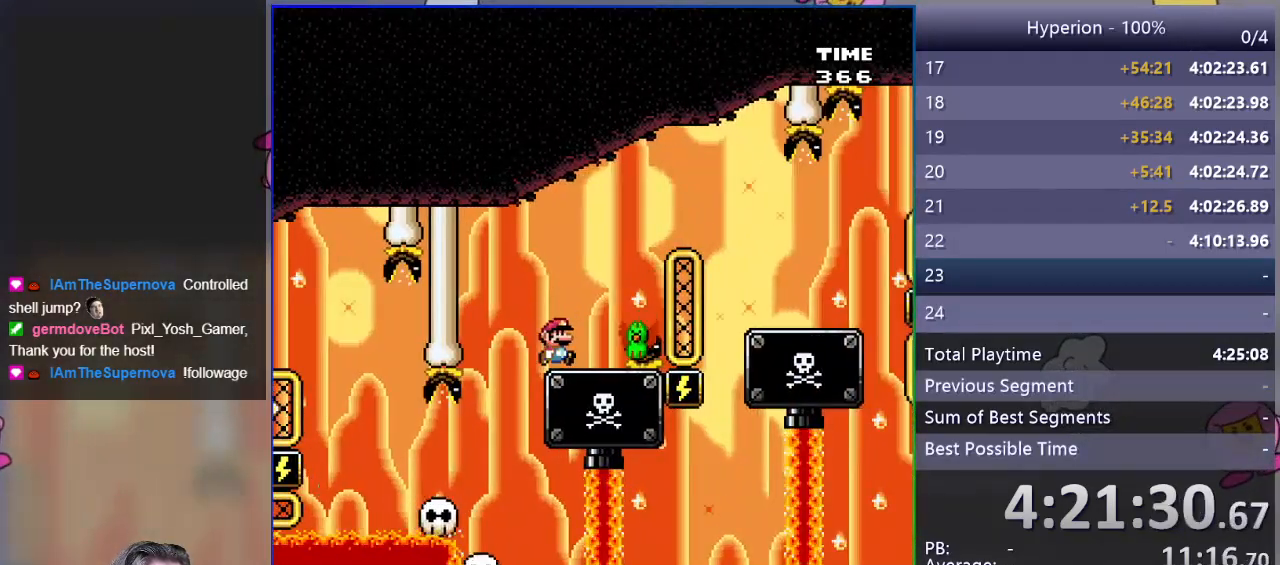
{"buttons": ["SQUARE", "DPAD_RIGHT"], "events": [[33, "CROSS", "down"], [367, "CROSS", "up"]]}
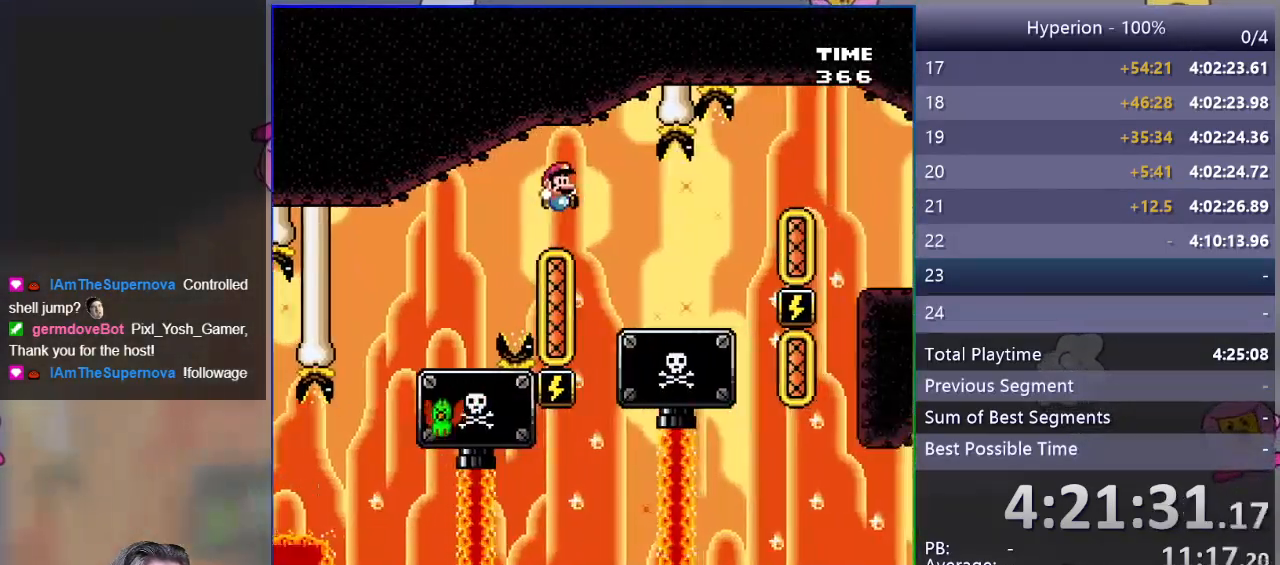
{"buttons": ["CROSS", "SQUARE", "DPAD_RIGHT"], "events": [[300, "CROSS", "down"]]}
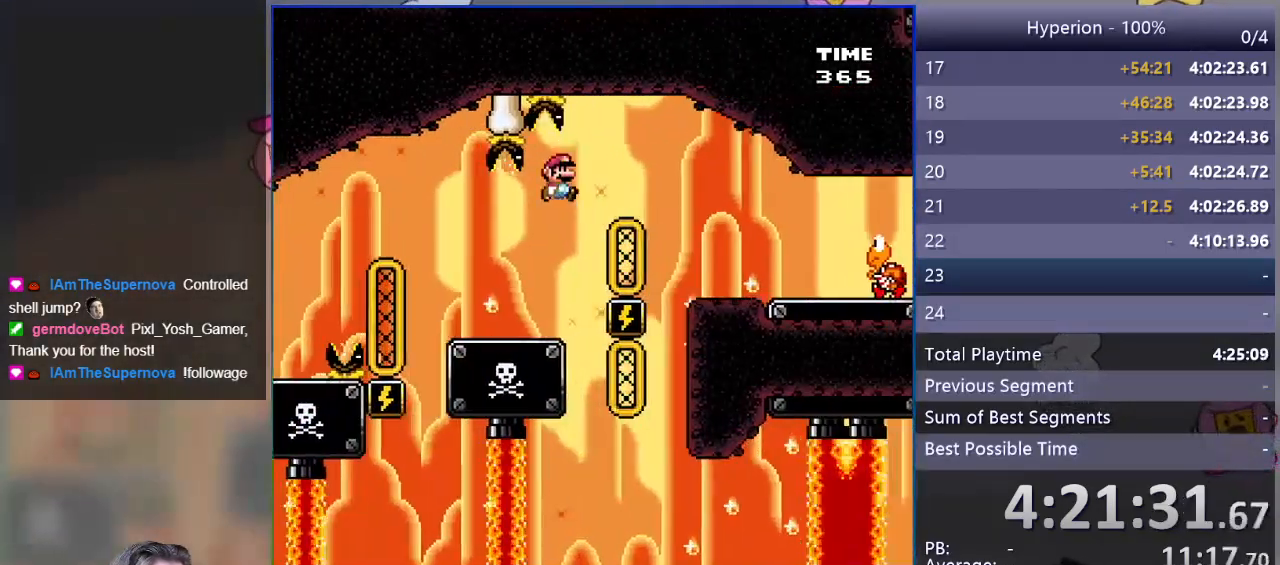
{"buttons": ["SQUARE", "DPAD_LEFT"], "events": [[17, "CROSS", "up"], [100, "CROSS", "down"], [233, "CROSS", "up"], [450, "DPAD_RIGHT", "up"], [500, "DPAD_LEFT", "down"]]}
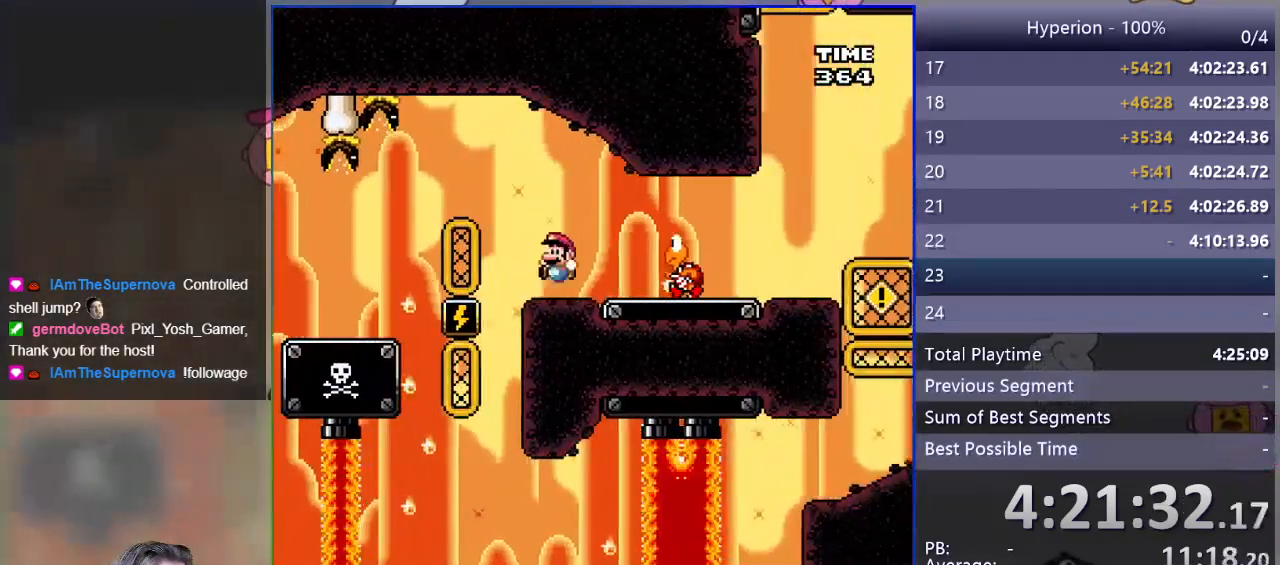
{"buttons": ["SQUARE"], "events": [[100, "DPAD_LEFT", "up"], [117, "CROSS", "down"], [150, "DPAD_RIGHT", "down"], [233, "CROSS", "up"], [450, "DPAD_RIGHT", "up"]]}
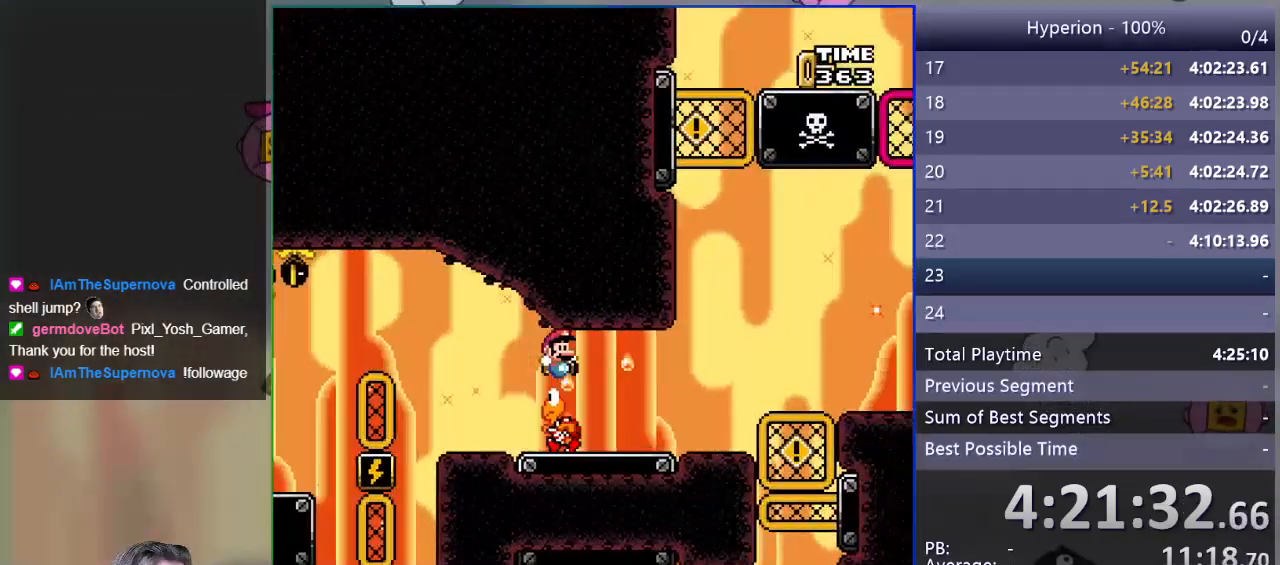
{"buttons": ["SQUARE", "DPAD_RIGHT"], "events": [[33, "DPAD_LEFT", "down"], [250, "DPAD_LEFT", "up"], [350, "DPAD_RIGHT", "down"]]}
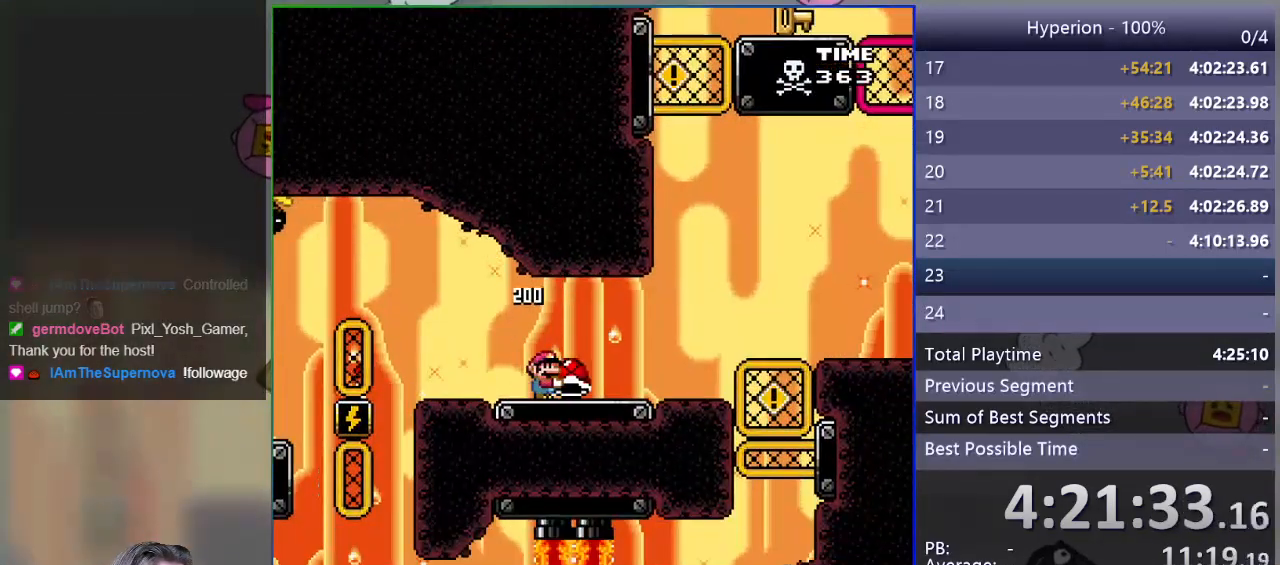
{"buttons": ["CROSS", "SQUARE", "DPAD_RIGHT"], "events": [[450, "CROSS", "down"]]}
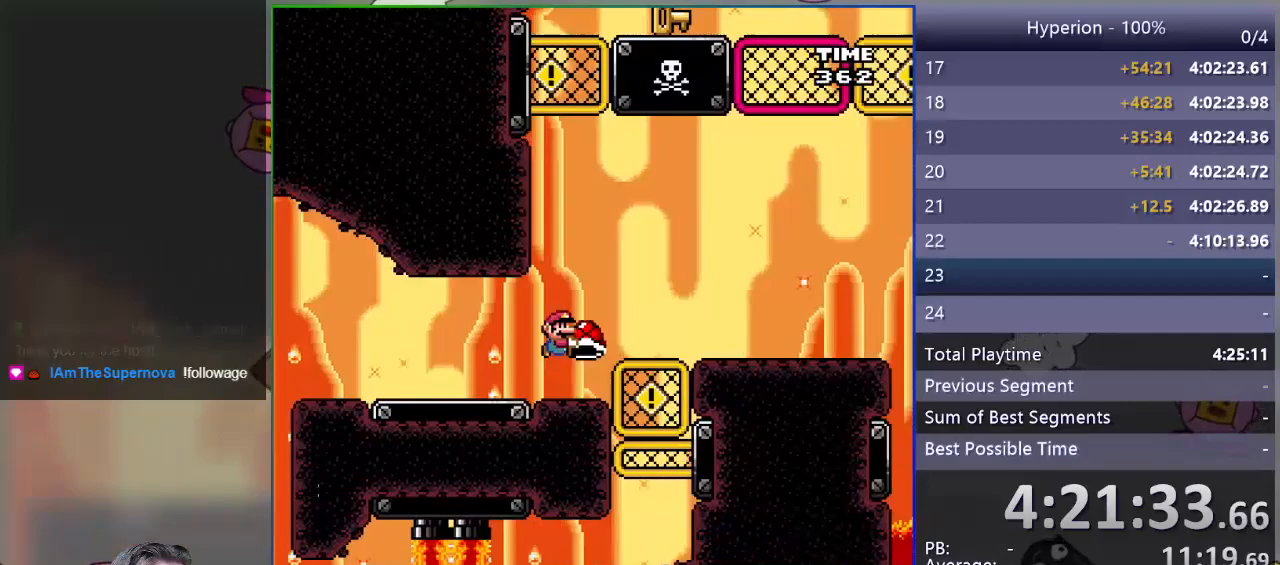
{"buttons": ["SQUARE"], "events": [[83, "CROSS", "up"], [450, "DPAD_RIGHT", "up"]]}
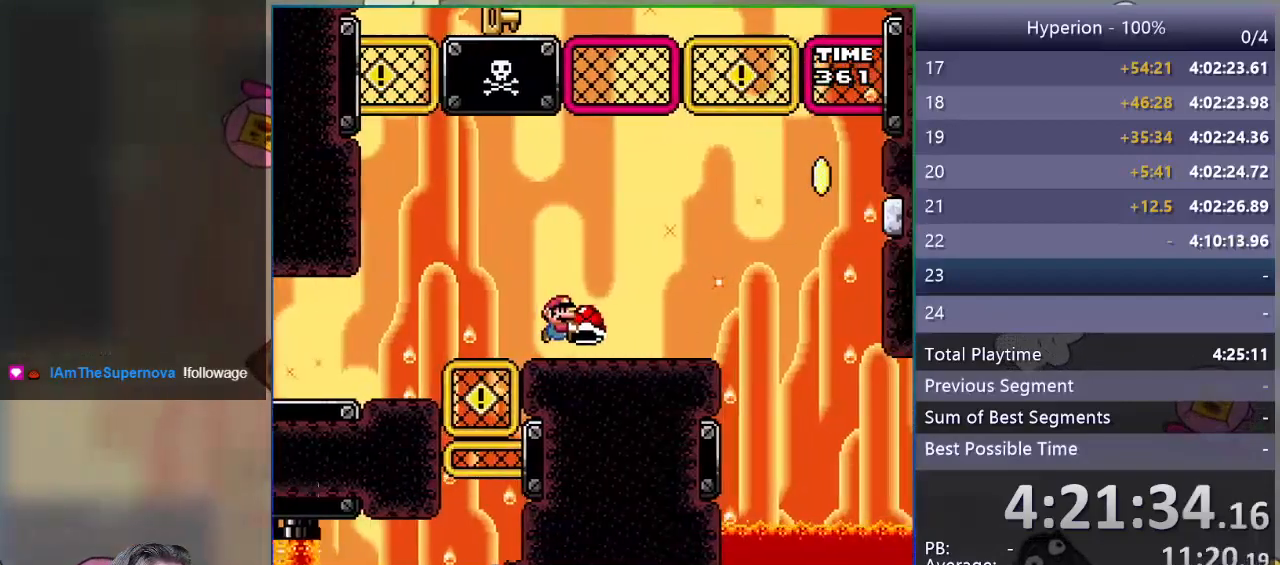
{"buttons": ["CROSS", "SQUARE", "DPAD_RIGHT"], "events": [[17, "DPAD_LEFT", "down"], [317, "DPAD_LEFT", "up"], [383, "DPAD_RIGHT", "down"], [467, "CROSS", "down"]]}
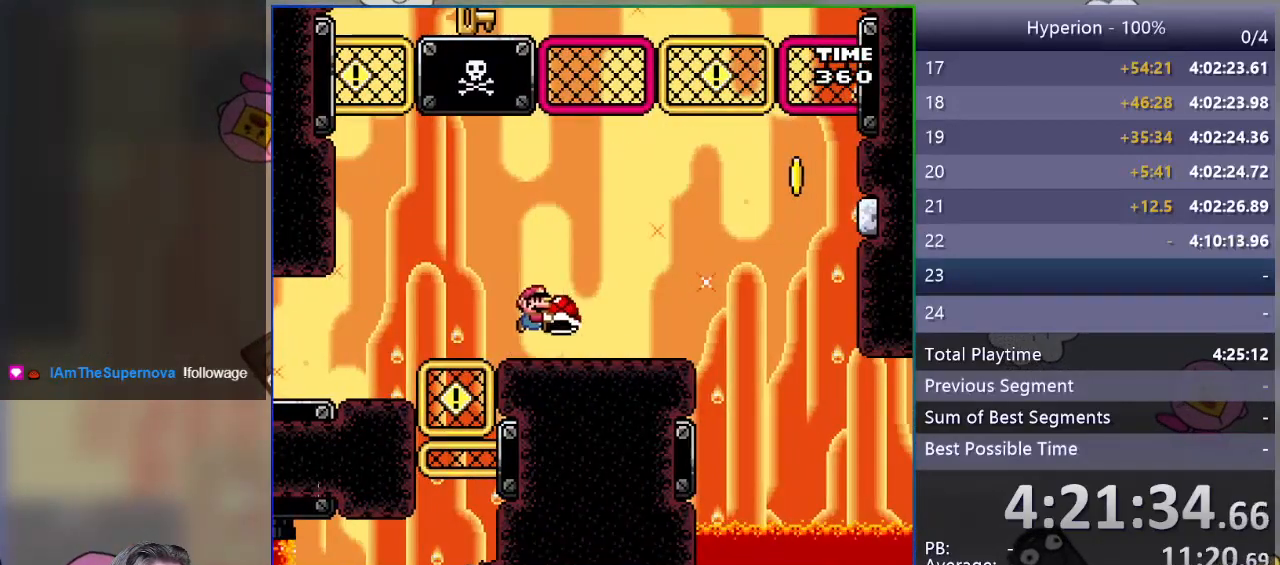
{"buttons": ["SQUARE", "DPAD_LEFT"], "events": [[250, "DPAD_RIGHT", "up"], [300, "CROSS", "up"], [317, "DPAD_LEFT", "down"]]}
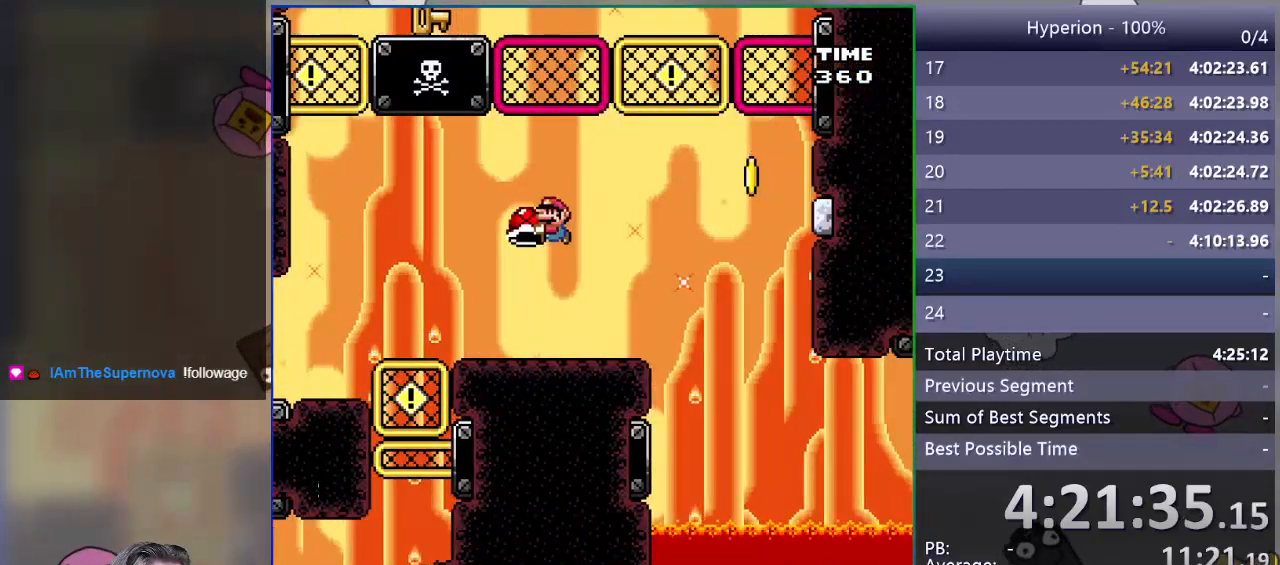
{"buttons": ["CROSS", "SQUARE", "DPAD_RIGHT"], "events": [[117, "DPAD_LEFT", "up"], [183, "DPAD_RIGHT", "down"], [450, "CROSS", "down"]]}
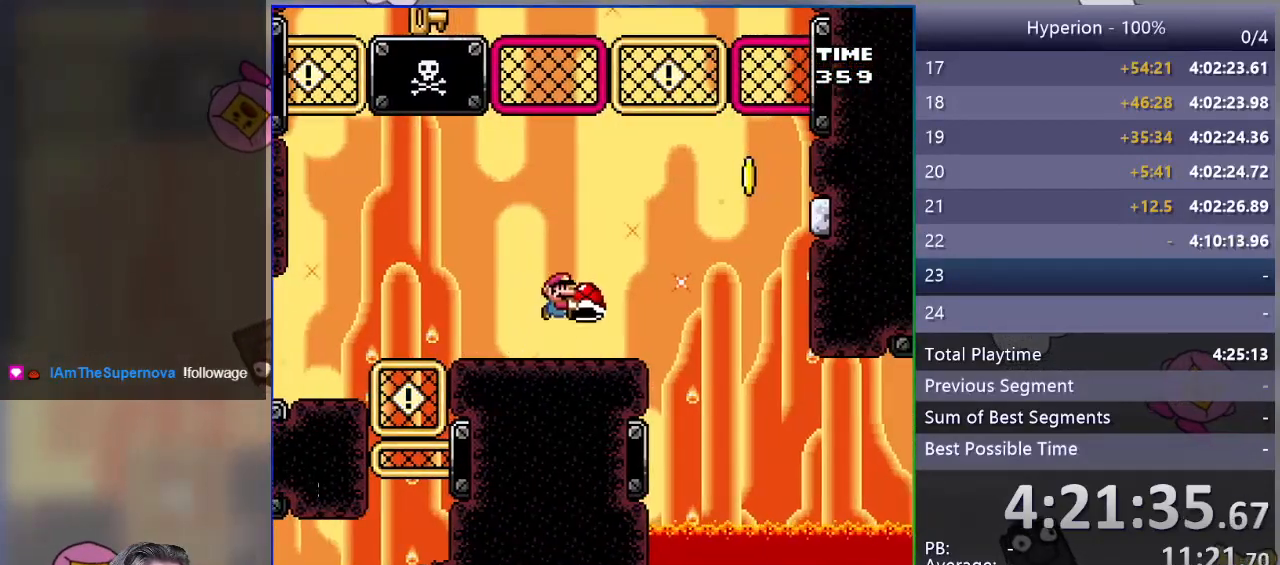
{"buttons": ["CROSS", "SQUARE", "DPAD_RIGHT"], "events": [[250, "CROSS", "up"], [250, "SQUARE", "up"], [467, "CROSS", "down"], [483, "SQUARE", "down"]]}
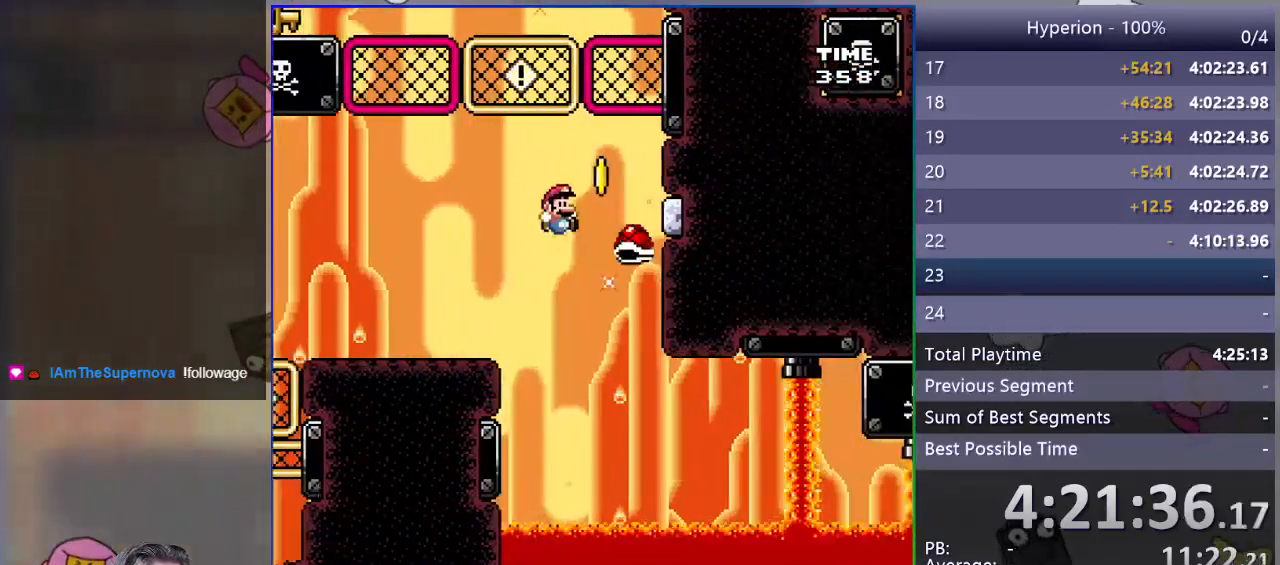
{"buttons": ["CROSS", "SQUARE", "DPAD_UP"], "events": [[100, "DPAD_RIGHT", "up"], [150, "DPAD_LEFT", "down"], [217, "DPAD_LEFT", "up"], [233, "DPAD_RIGHT", "down"], [400, "DPAD_RIGHT", "up"], [500, "DPAD_UP", "down"]]}
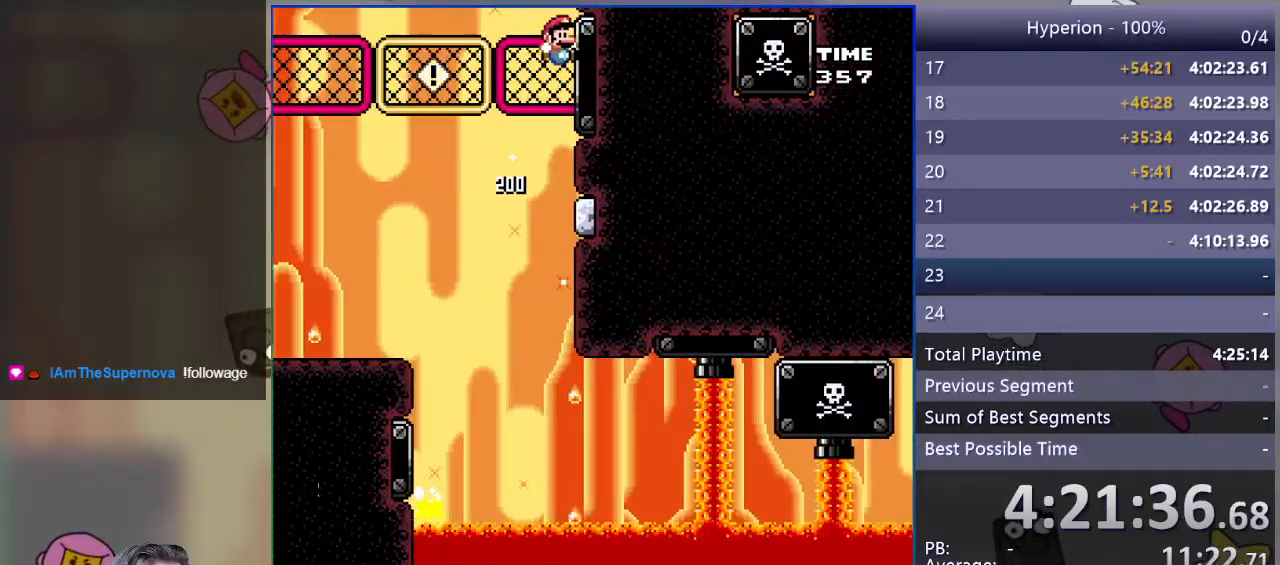
{"buttons": ["SQUARE"], "events": [[50, "CROSS", "up"], [217, "DPAD_UP", "up"], [383, "DPAD_LEFT", "down"], [500, "DPAD_LEFT", "up"]]}
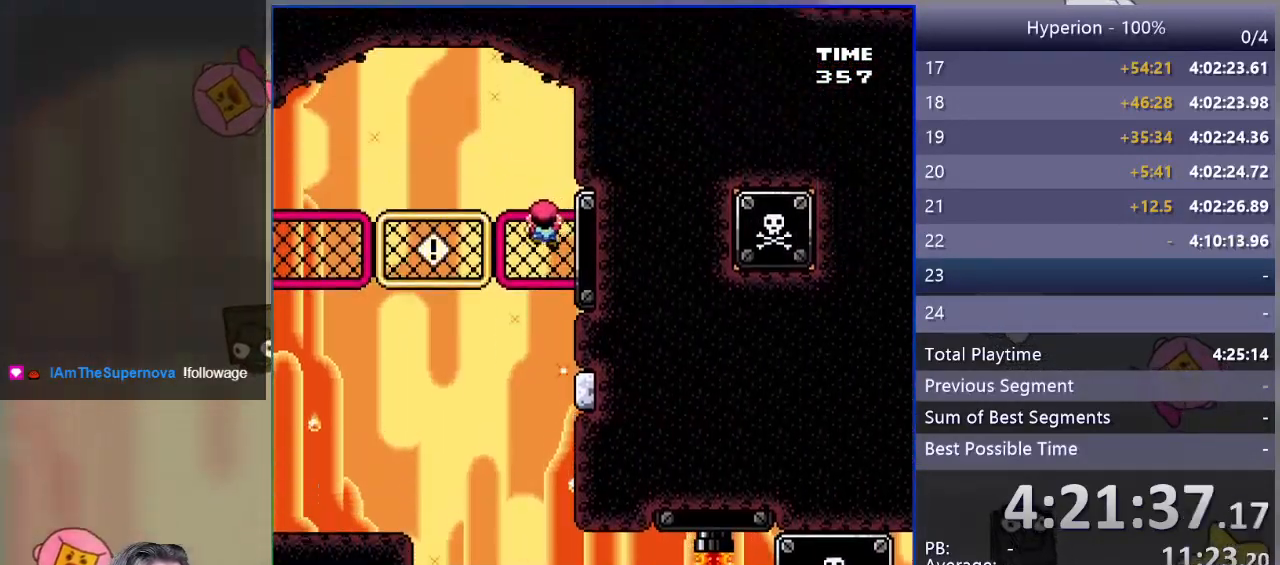
{"buttons": ["CROSS", "SQUARE", "DPAD_LEFT"], "events": [[167, "DPAD_LEFT", "down"], [283, "CROSS", "down"], [400, "CROSS", "up"], [467, "CROSS", "down"]]}
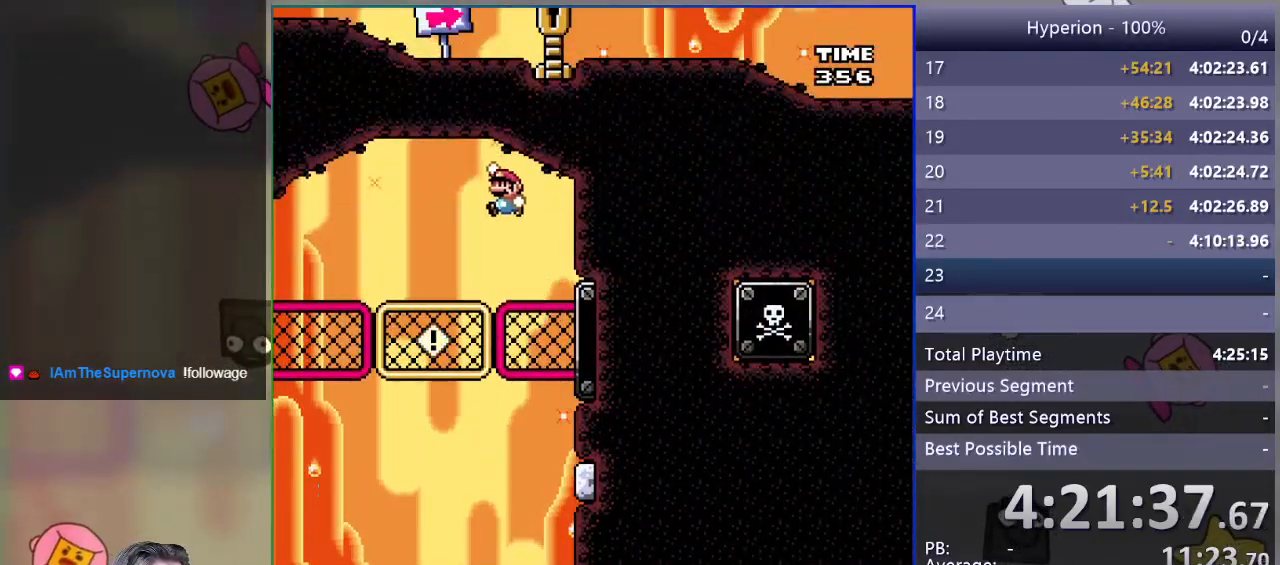
{"buttons": ["CROSS", "SQUARE", "DPAD_LEFT"], "events": []}
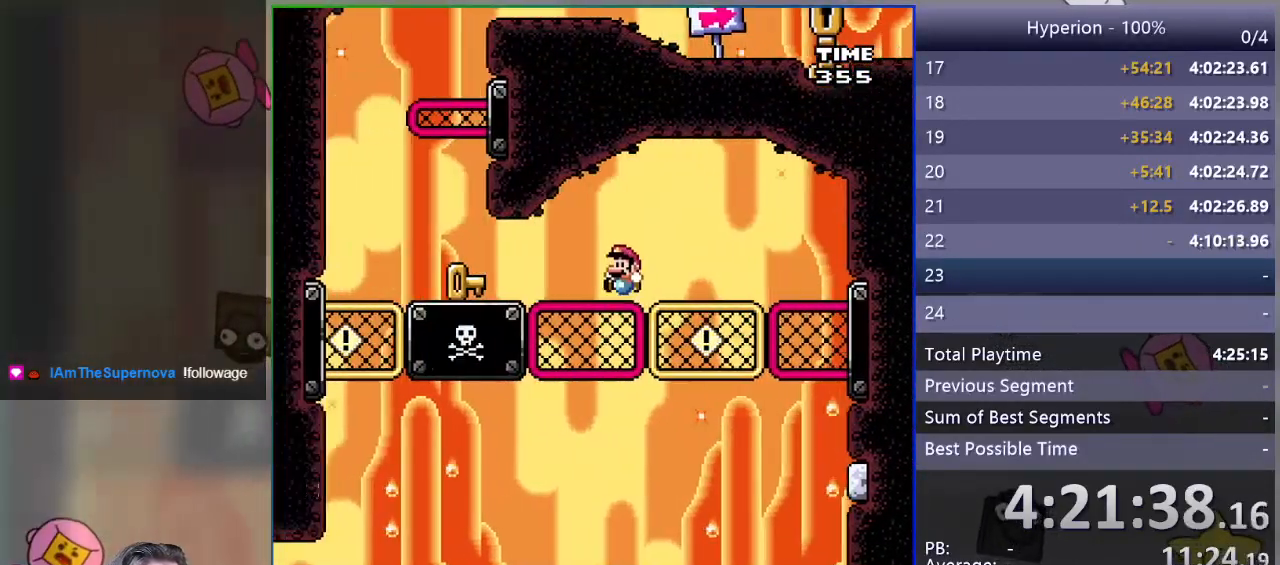
{"buttons": ["SQUARE"], "events": [[33, "DPAD_LEFT", "up"], [33, "DPAD_UP", "down"], [100, "CROSS", "up"], [200, "DPAD_UP", "up"], [333, "DPAD_LEFT", "down"], [450, "DPAD_LEFT", "up"]]}
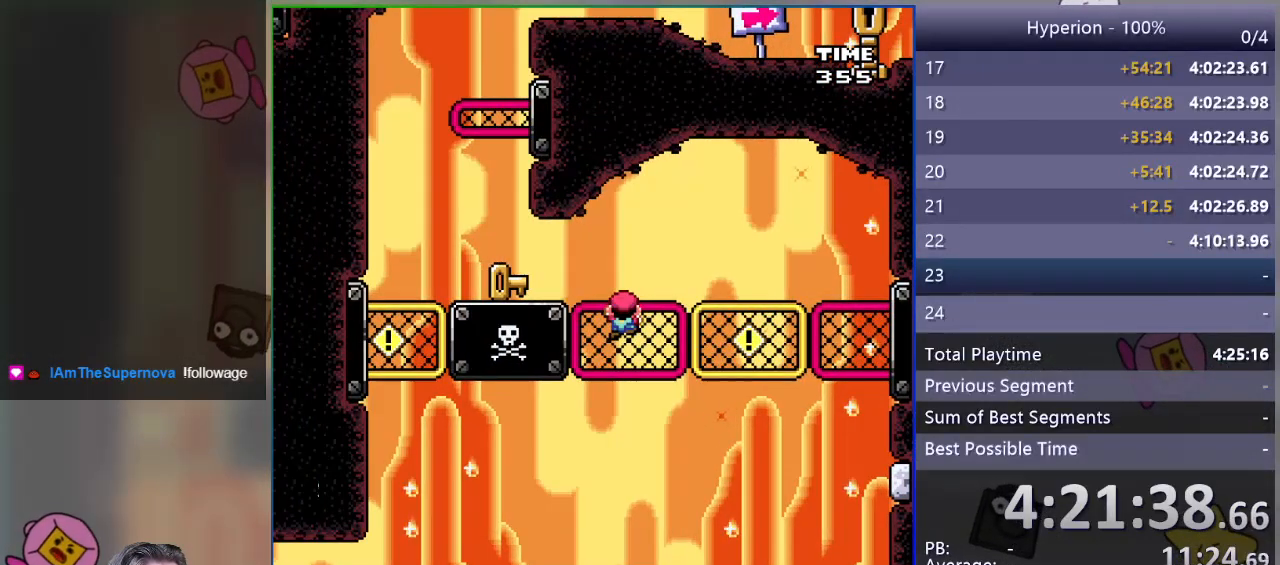
{"buttons": ["SQUARE", "DPAD_LEFT"], "events": [[67, "DPAD_LEFT", "down"], [200, "CROSS", "down"], [283, "CROSS", "up"]]}
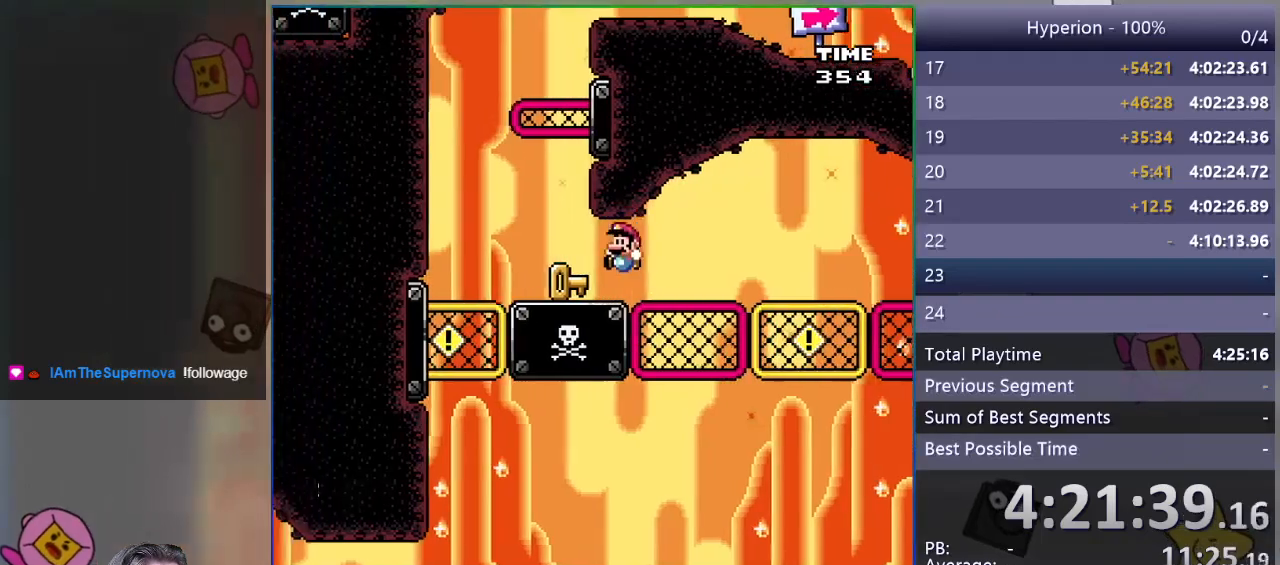
{"buttons": ["CROSS", "SQUARE", "DPAD_RIGHT"], "events": [[217, "DPAD_LEFT", "up"], [233, "CROSS", "down"], [283, "DPAD_RIGHT", "down"]]}
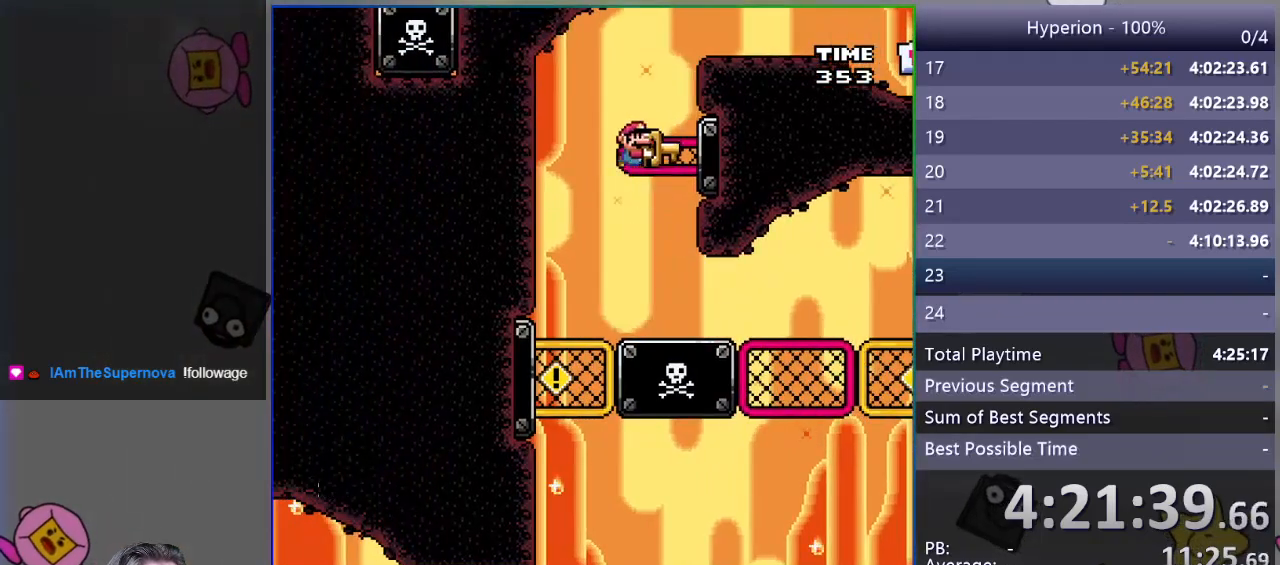
{"buttons": ["CROSS", "SQUARE", "DPAD_RIGHT"], "events": [[83, "DPAD_RIGHT", "up"], [83, "DPAD_UP", "down"], [133, "SQUARE", "up"], [150, "CROSS", "up"], [217, "SQUARE", "down"], [333, "DPAD_UP", "up"], [417, "DPAD_RIGHT", "down"], [467, "CROSS", "down"]]}
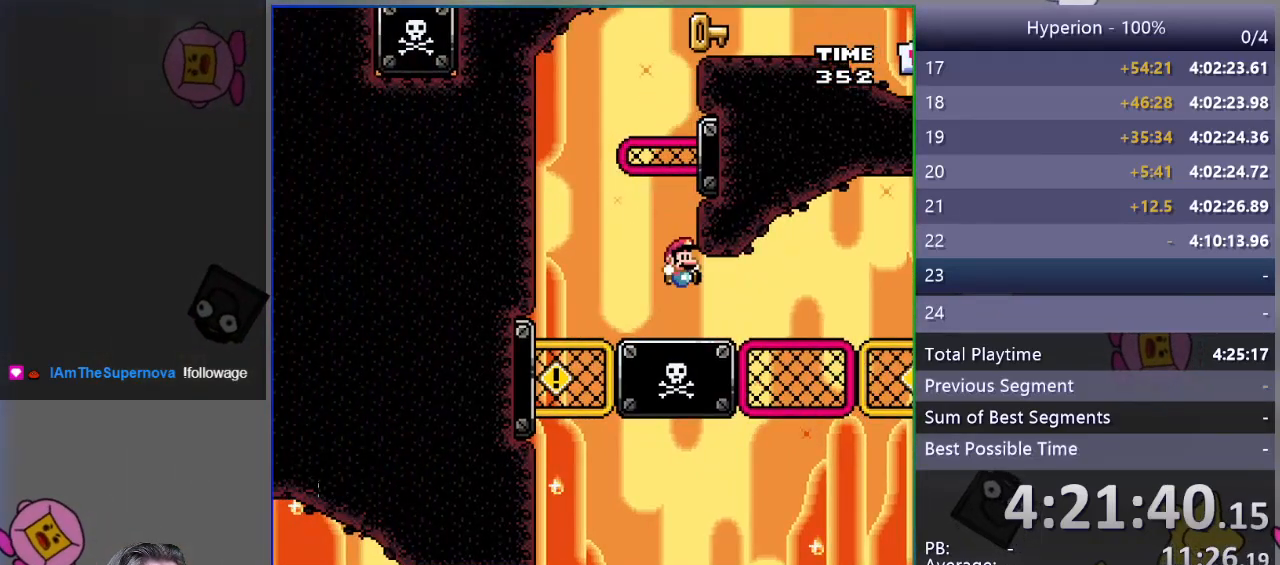
{"buttons": ["SQUARE", "DPAD_LEFT"], "events": [[167, "DPAD_RIGHT", "up"], [267, "DPAD_LEFT", "down"], [367, "CROSS", "up"]]}
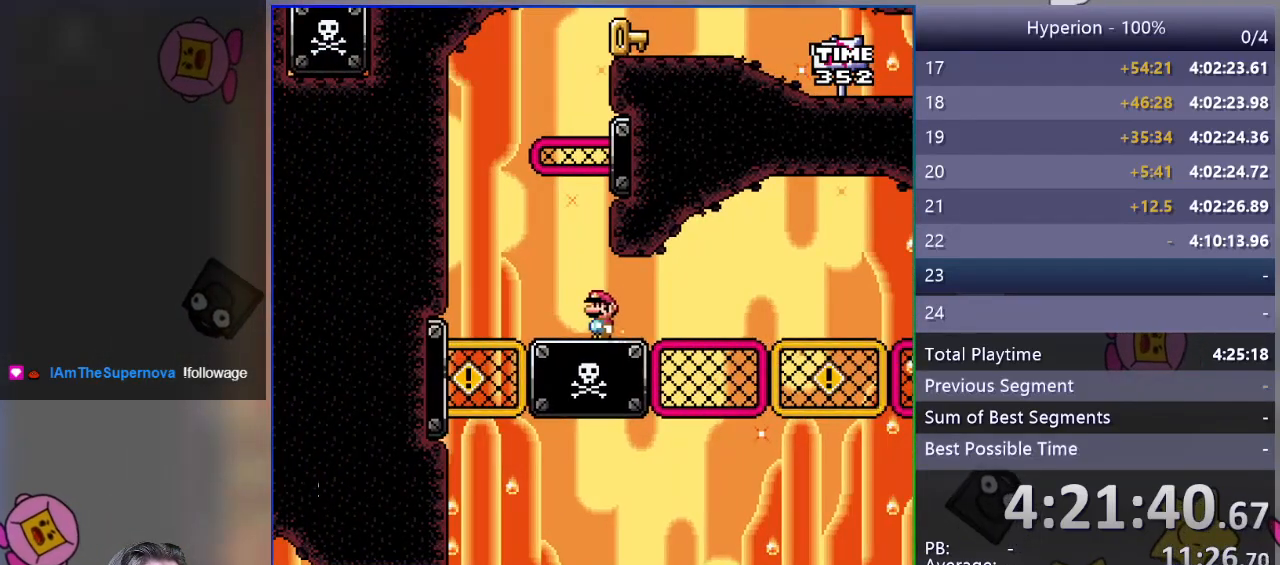
{"buttons": ["SQUARE", "DPAD_UP"], "events": [[67, "DPAD_LEFT", "up"], [83, "CROSS", "down"], [133, "DPAD_RIGHT", "down"], [283, "DPAD_RIGHT", "up"], [367, "CROSS", "up"], [400, "DPAD_UP", "down"]]}